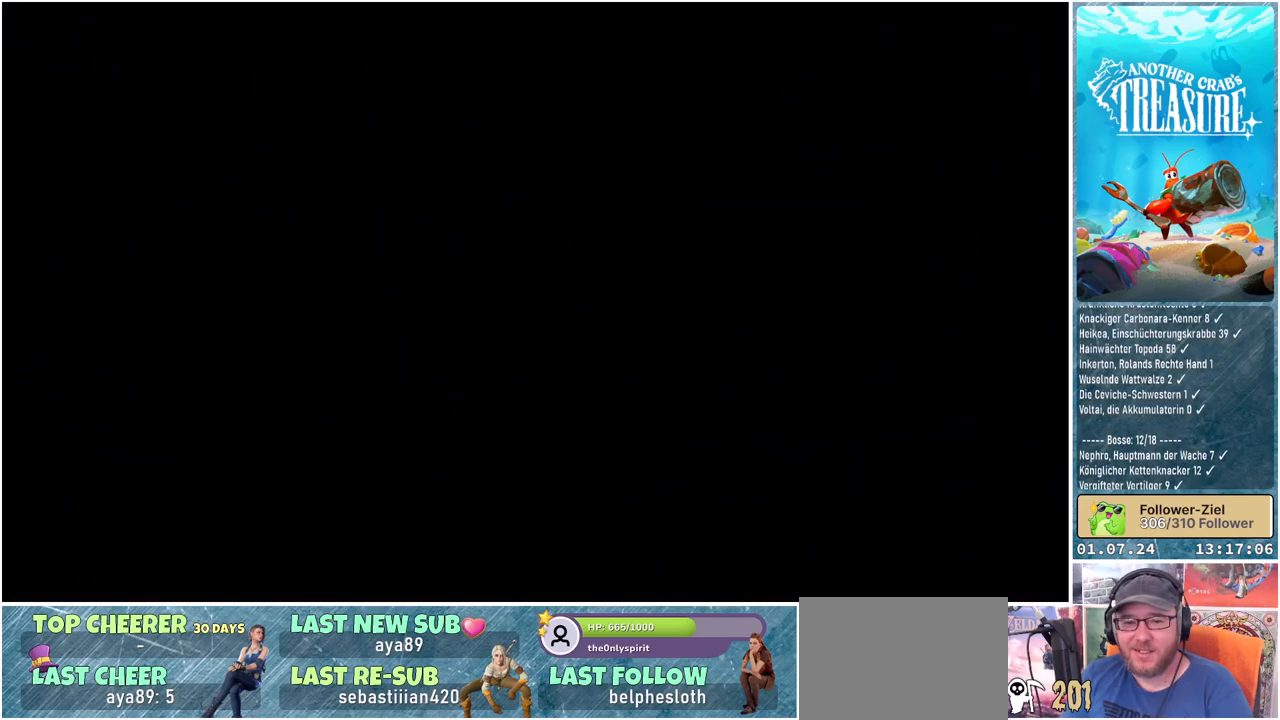
Gameplay with a controller (Xbox layout); each line is a JSON object with the inputs held at the frame after it. "events" lists button and stick changes between this image and that frame as [ms after this image, input, new state], when the widget could be followed in between.
{"buttons": [], "left_stick": "center", "right_stick": "center", "events": []}
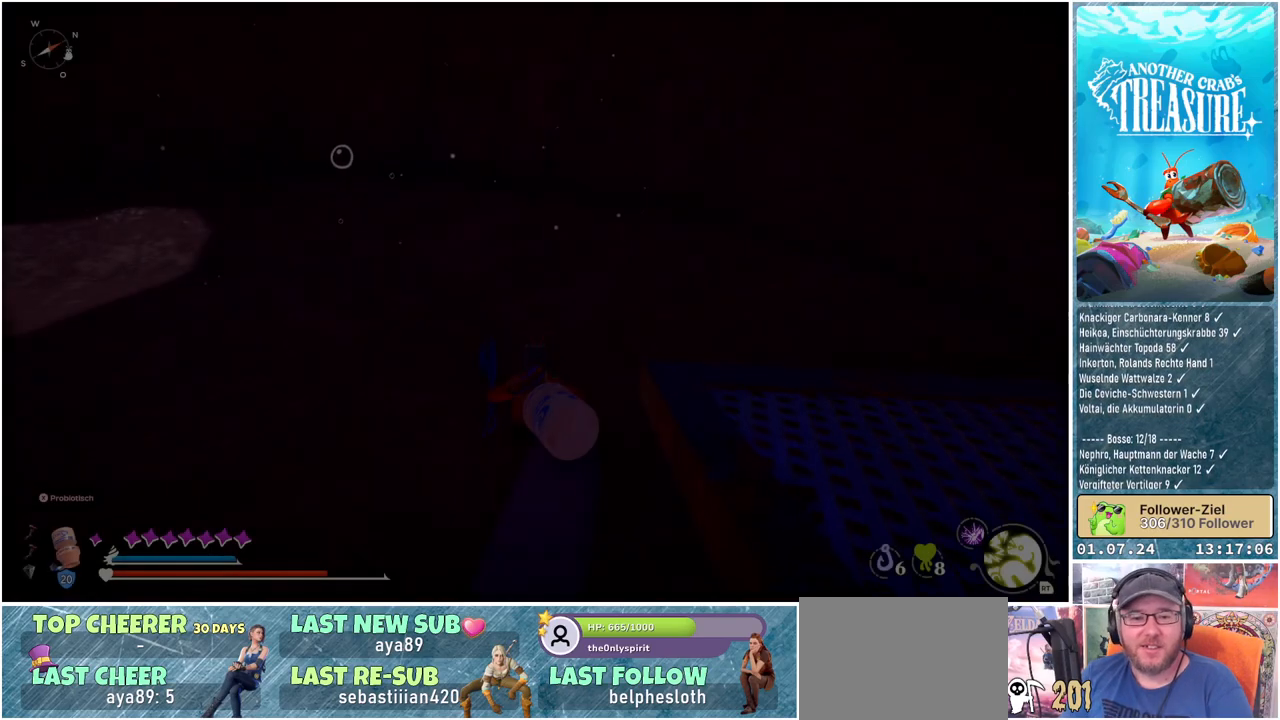
{"buttons": [], "left_stick": "center", "right_stick": "left", "events": [[467, "right_stick", "left"]]}
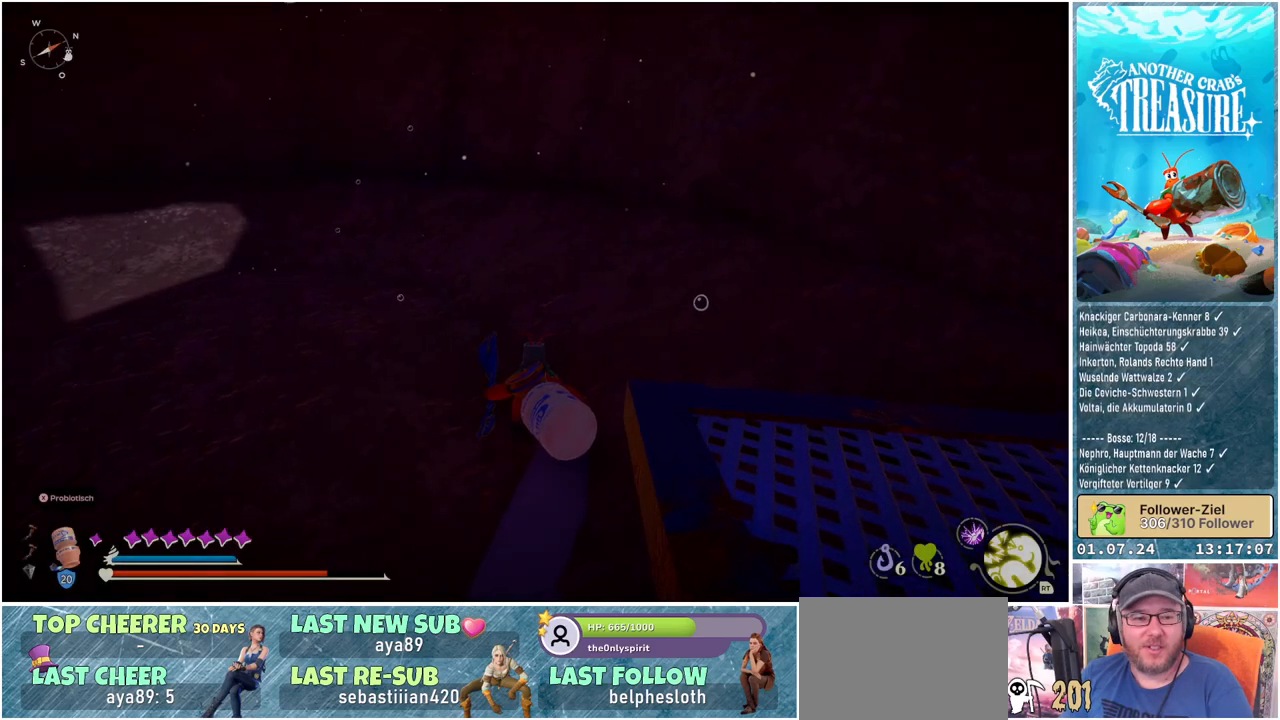
{"buttons": [], "left_stick": "center", "right_stick": "left", "events": []}
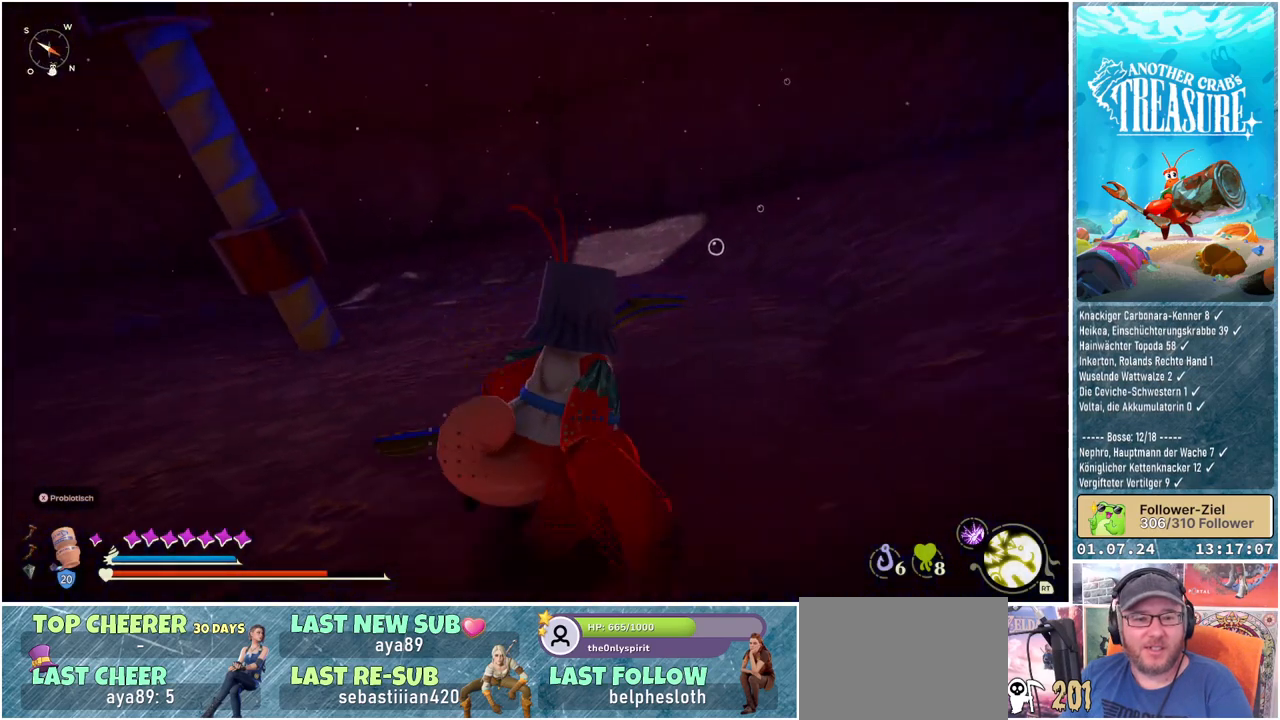
{"buttons": [], "left_stick": "center", "right_stick": "left", "events": []}
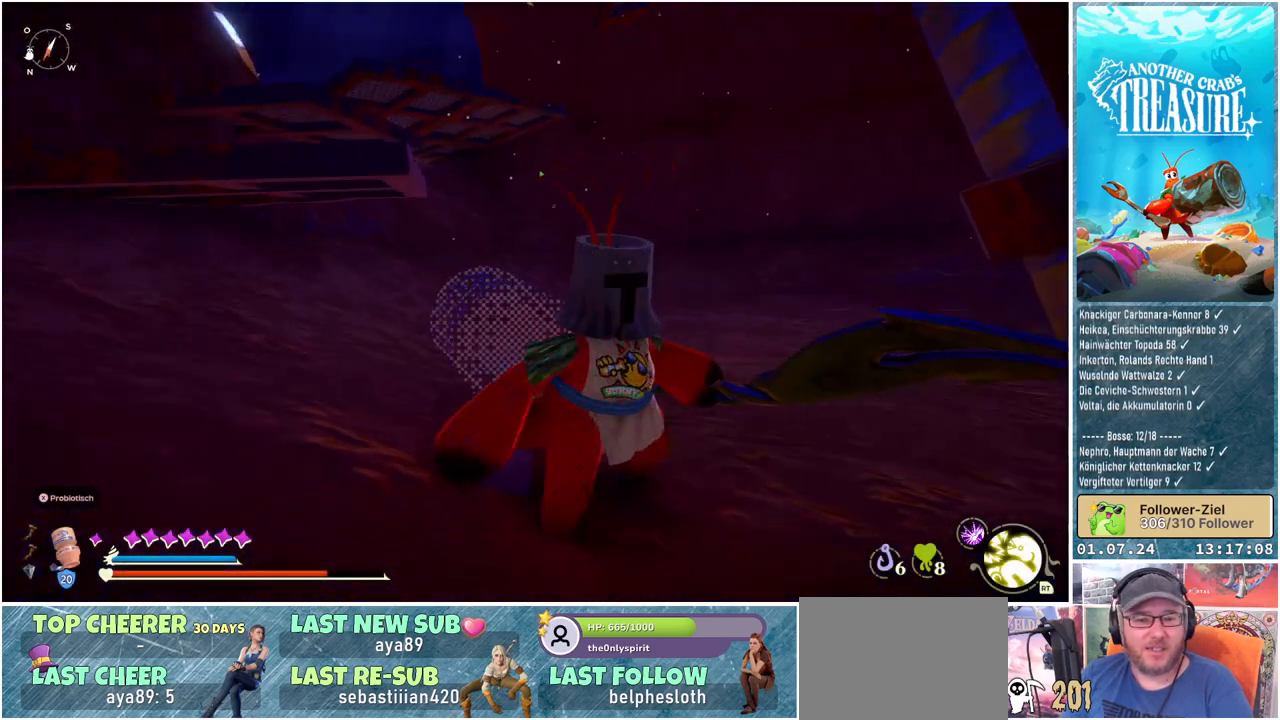
{"buttons": [], "left_stick": "up-left", "right_stick": "center", "events": [[83, "left_stick", "up-left"], [217, "right_stick", "center"]]}
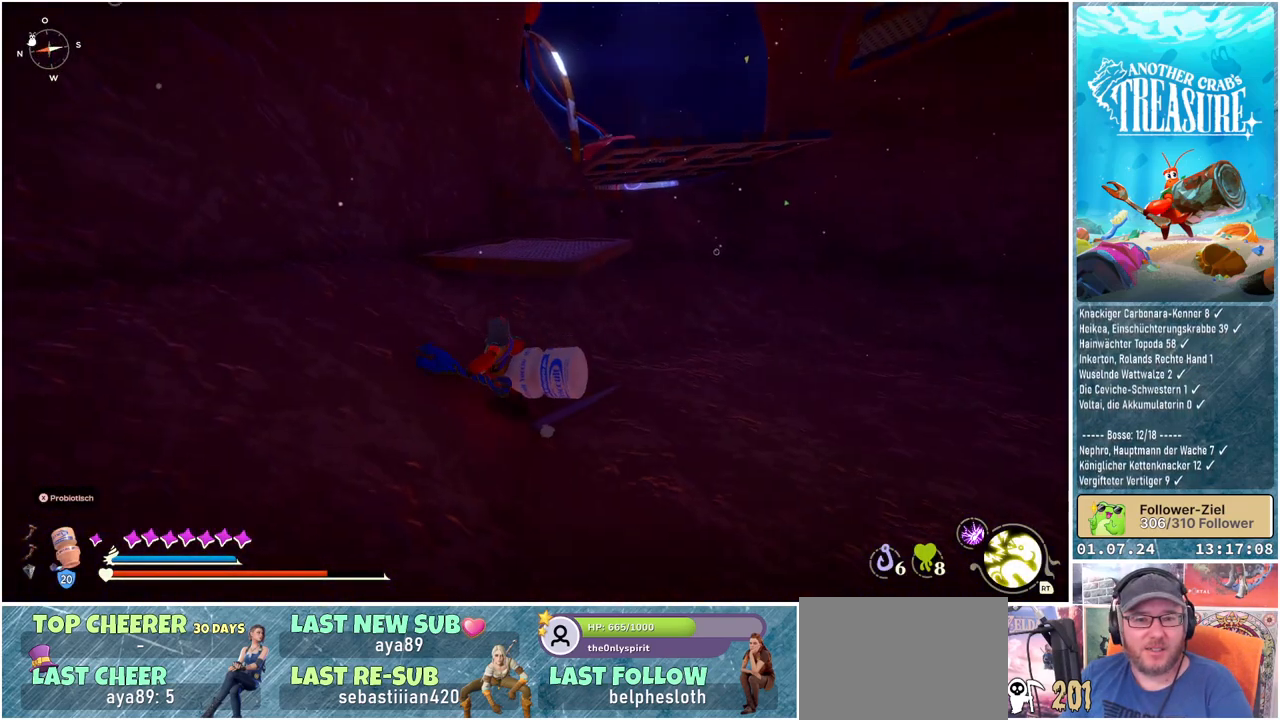
{"buttons": [], "left_stick": "up-right", "right_stick": "center", "events": [[150, "left_stick", "up"], [300, "A", "down"], [300, "left_stick", "up-right"], [450, "A", "up"]]}
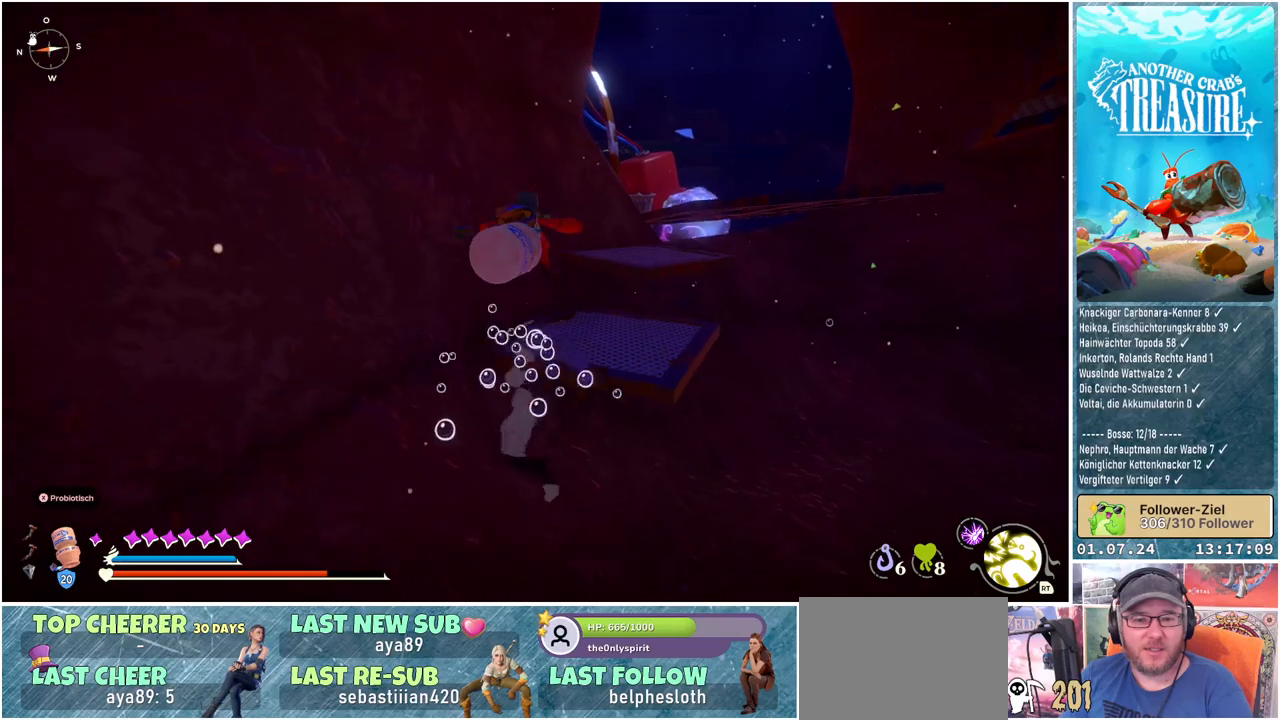
{"buttons": [], "left_stick": "up-right", "right_stick": "center", "events": [[300, "right_stick", "right"], [417, "right_stick", "center"]]}
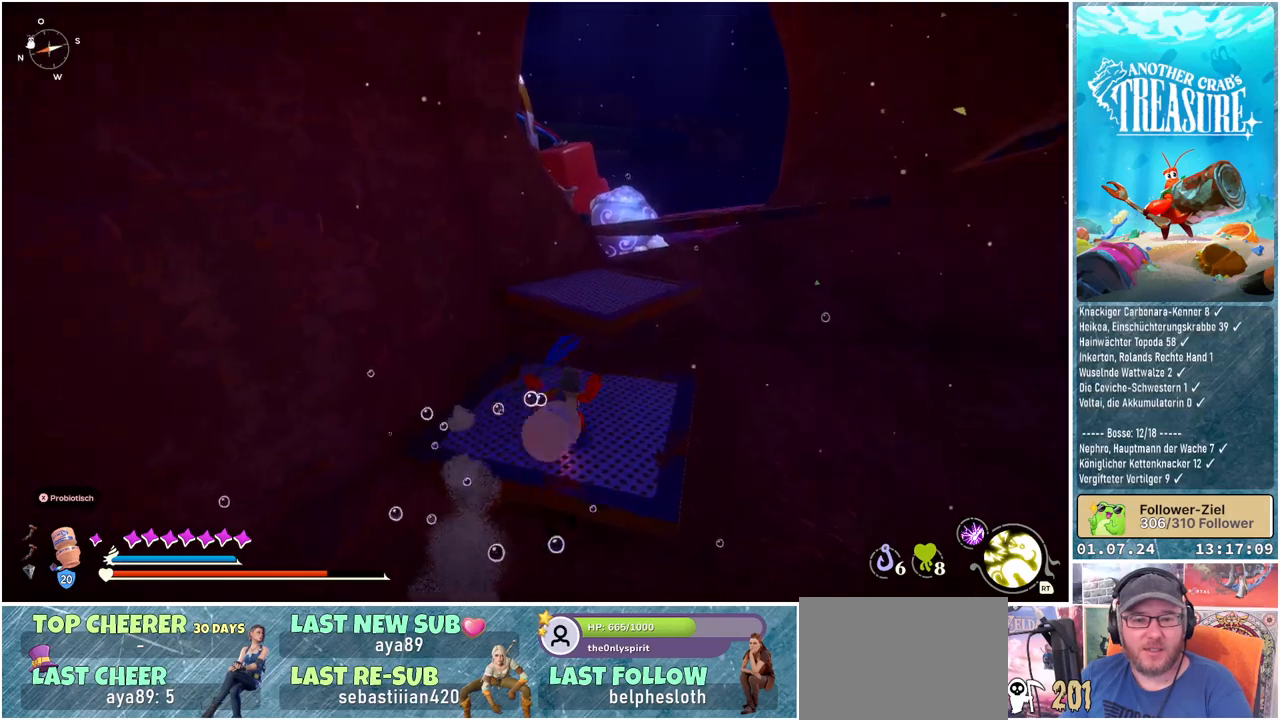
{"buttons": [], "left_stick": "up", "right_stick": "center", "events": [[83, "A", "down"], [100, "left_stick", "up"], [217, "A", "up"]]}
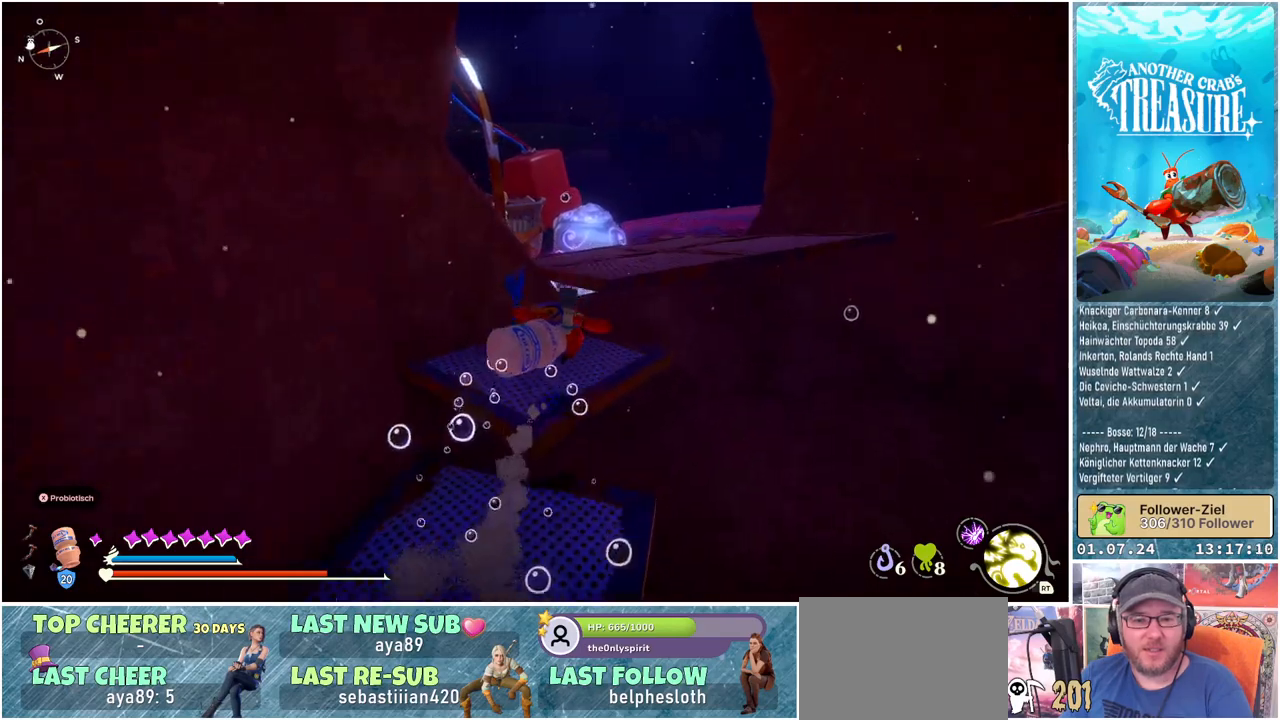
{"buttons": ["A"], "left_stick": "up", "right_stick": "center", "events": [[17, "right_stick", "right"], [150, "right_stick", "center"], [300, "A", "down"]]}
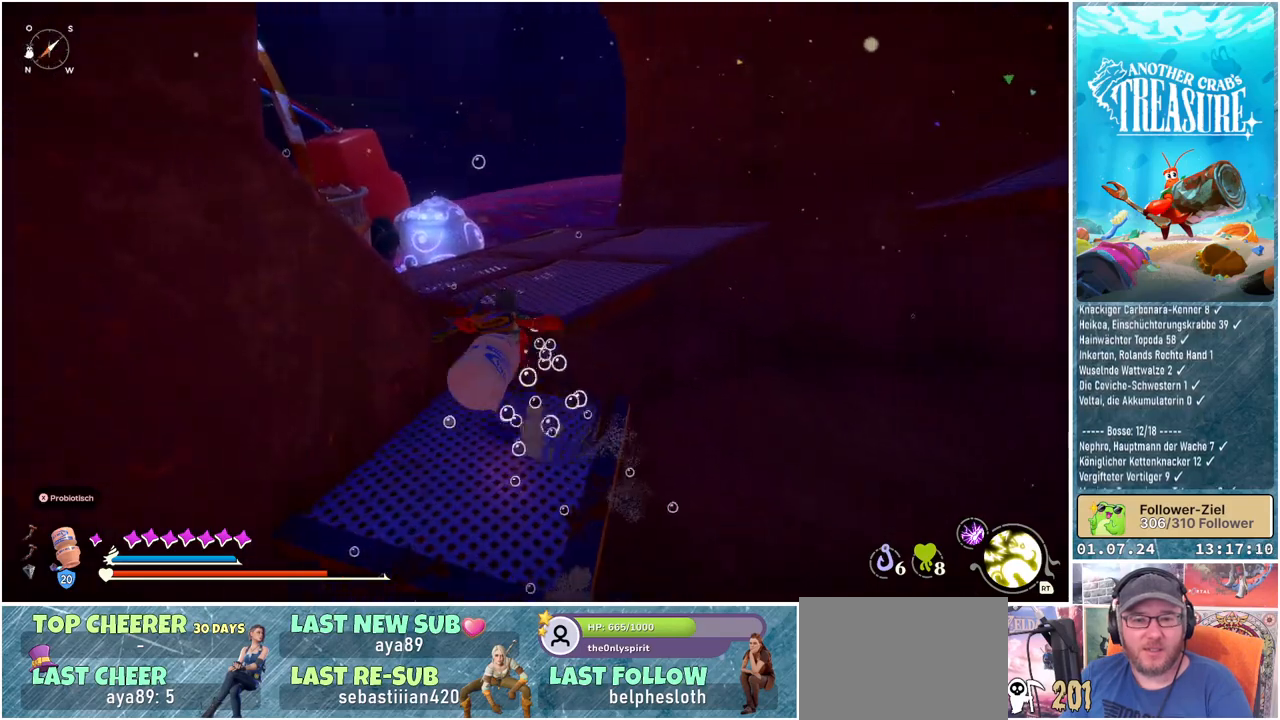
{"buttons": ["A"], "left_stick": "up-right", "right_stick": "center", "events": [[233, "left_stick", "up-right"], [350, "A", "up"], [483, "A", "down"]]}
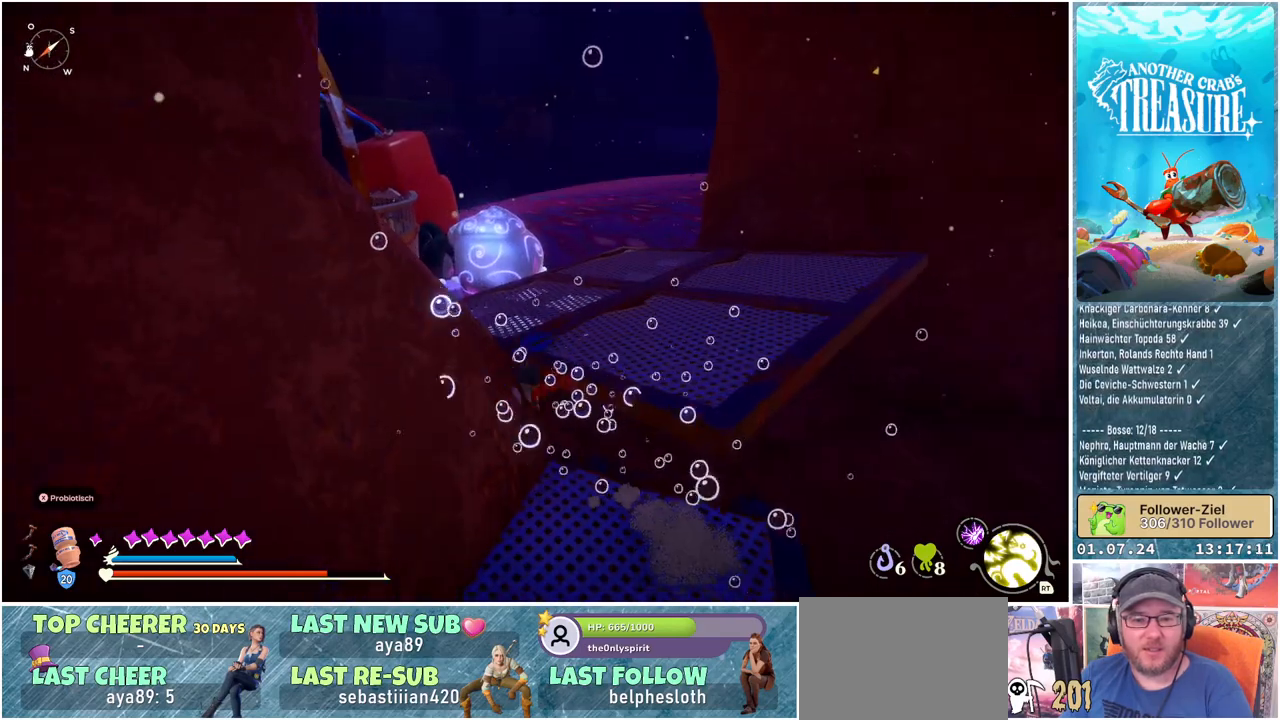
{"buttons": [], "left_stick": "right", "right_stick": "center", "events": [[50, "A", "up"], [183, "left_stick", "center"], [450, "left_stick", "right"]]}
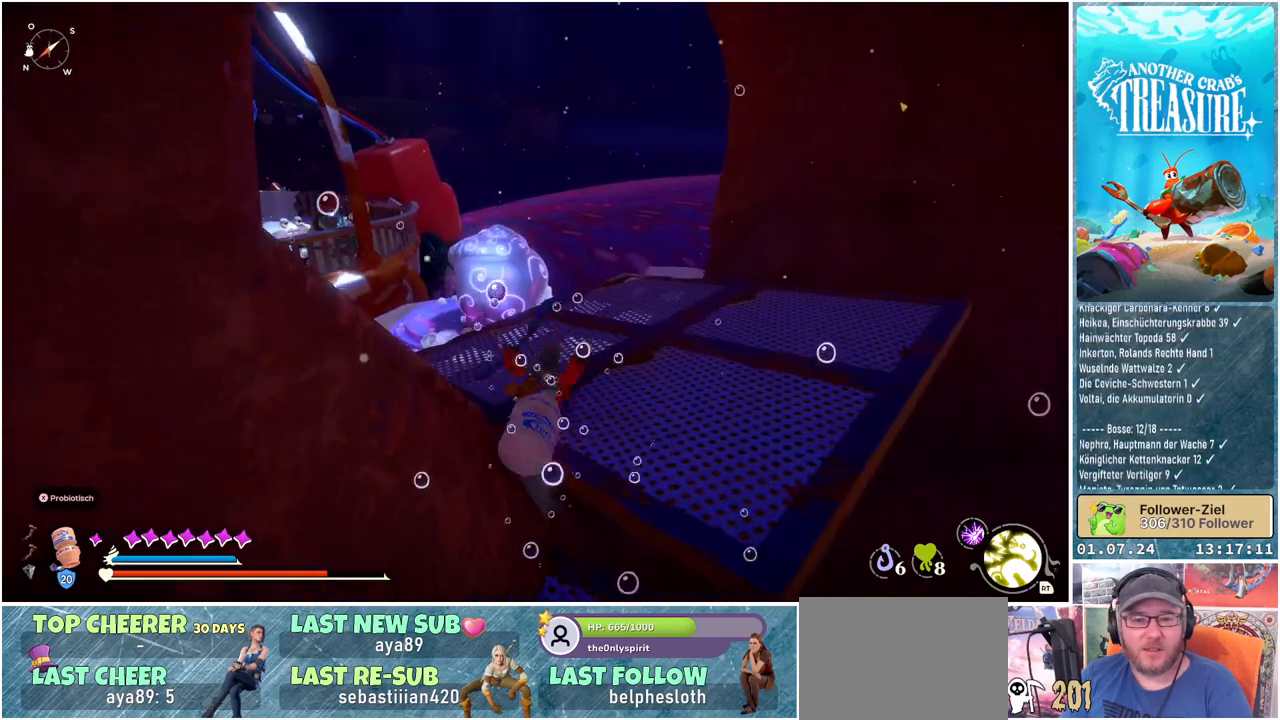
{"buttons": [], "left_stick": "up", "right_stick": "right", "events": [[167, "right_stick", "right"], [283, "left_stick", "up-right"], [400, "left_stick", "up"]]}
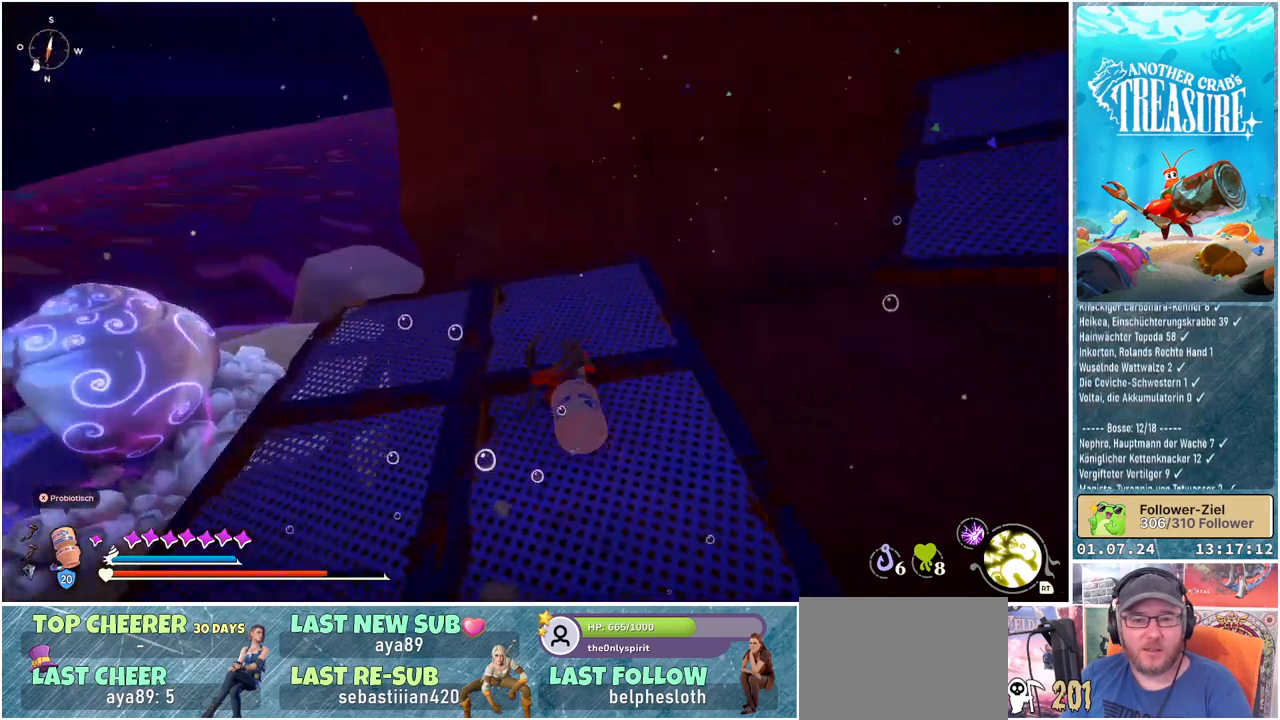
{"buttons": [], "left_stick": "up-right", "right_stick": "center", "events": [[300, "left_stick", "up-right"], [400, "right_stick", "center"]]}
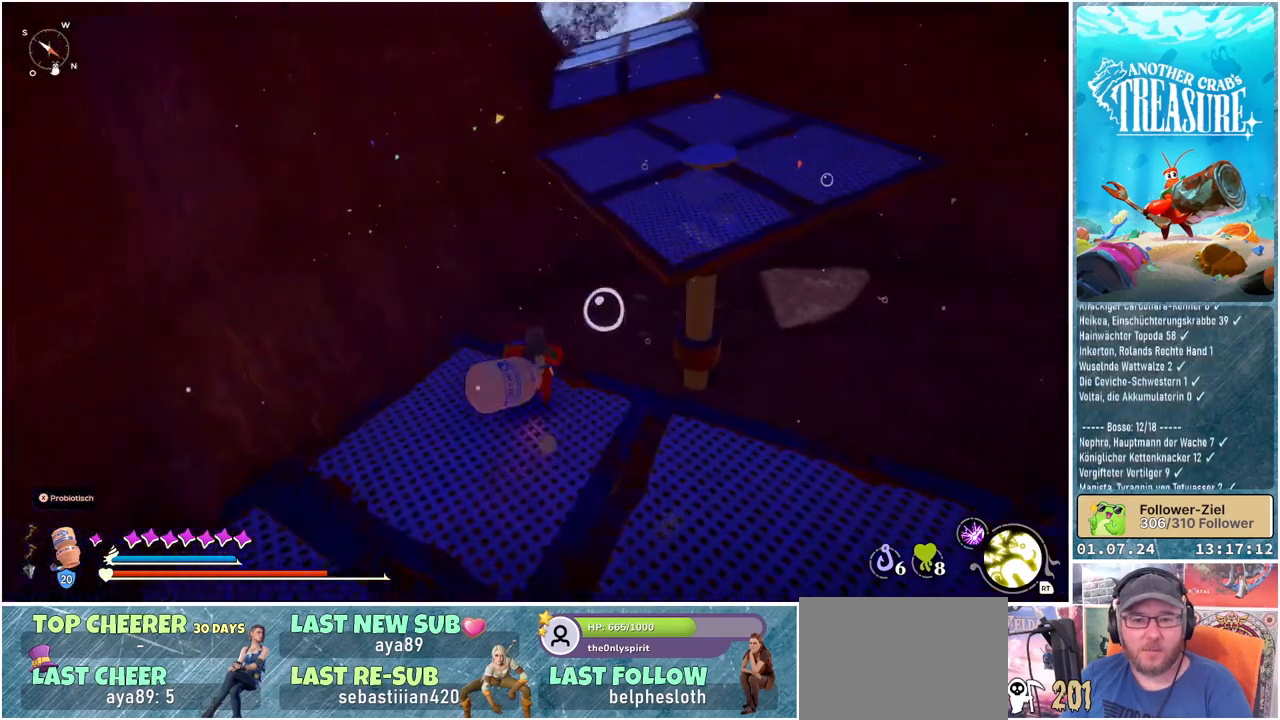
{"buttons": ["A"], "left_stick": "up-right", "right_stick": "center", "events": [[267, "A", "down"]]}
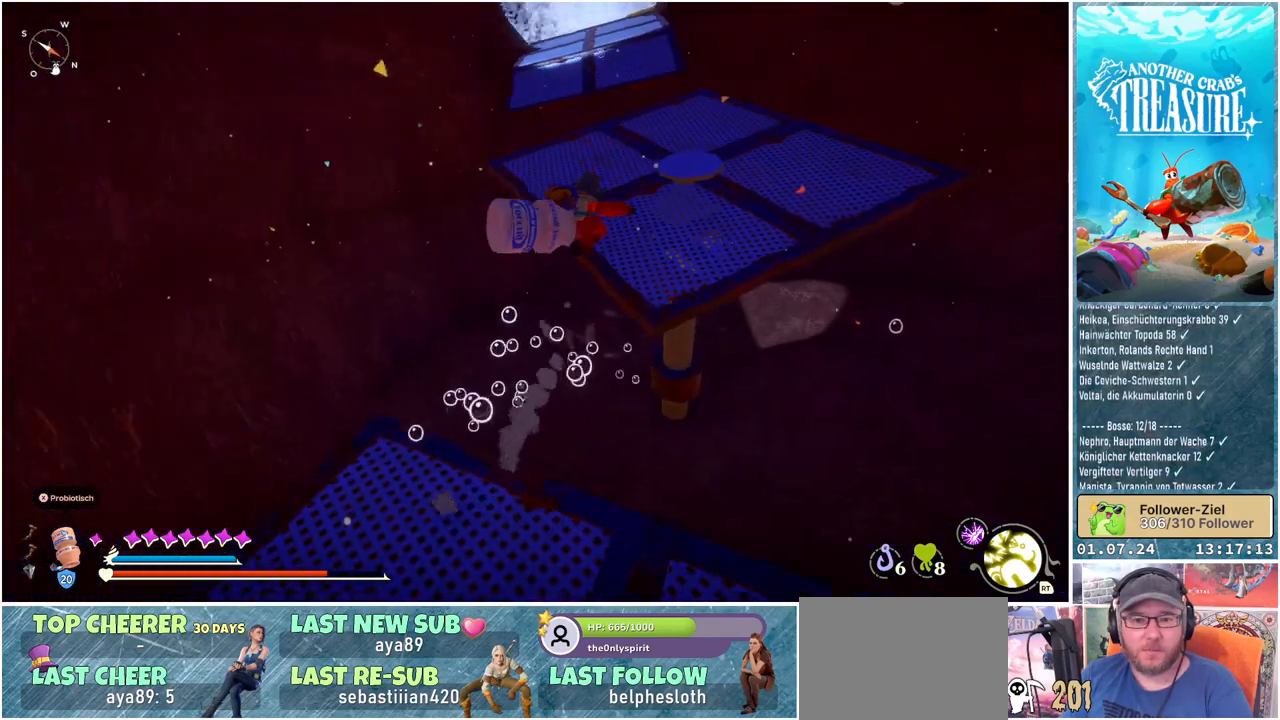
{"buttons": [], "left_stick": "up", "right_stick": "center", "events": [[367, "left_stick", "up"], [383, "A", "up"]]}
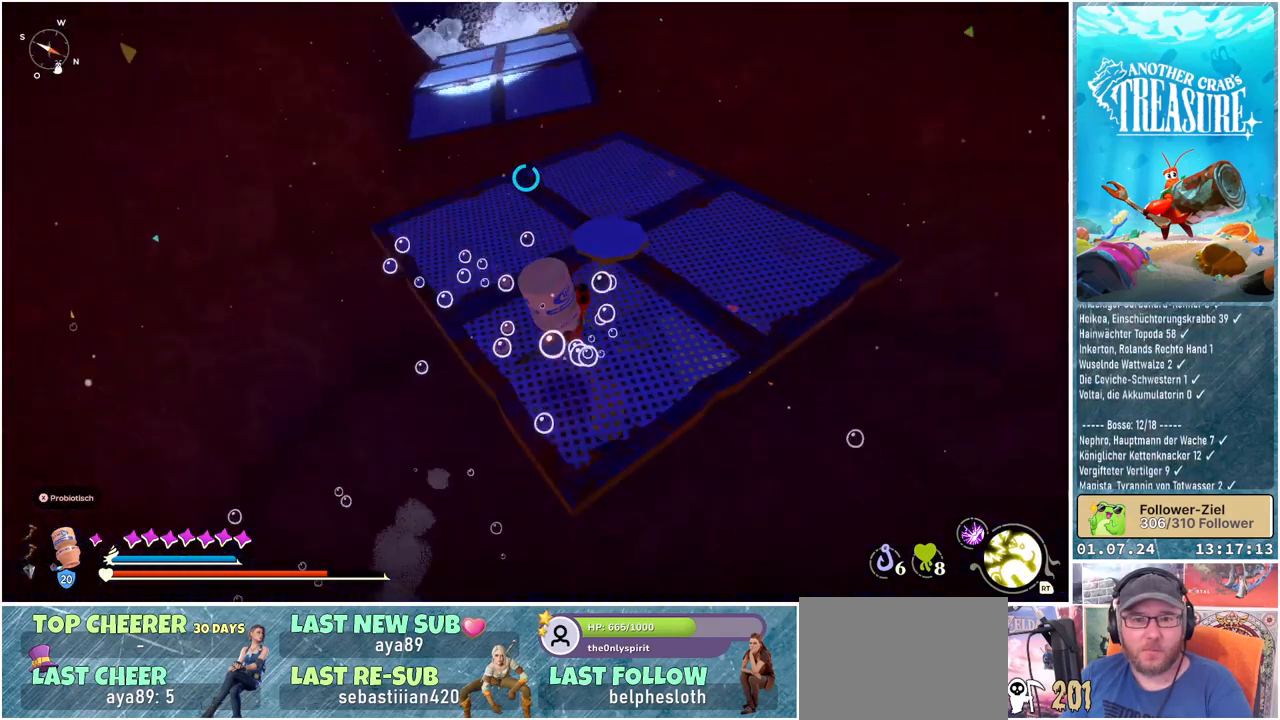
{"buttons": ["B"], "left_stick": "up", "right_stick": "center", "events": [[283, "B", "down"]]}
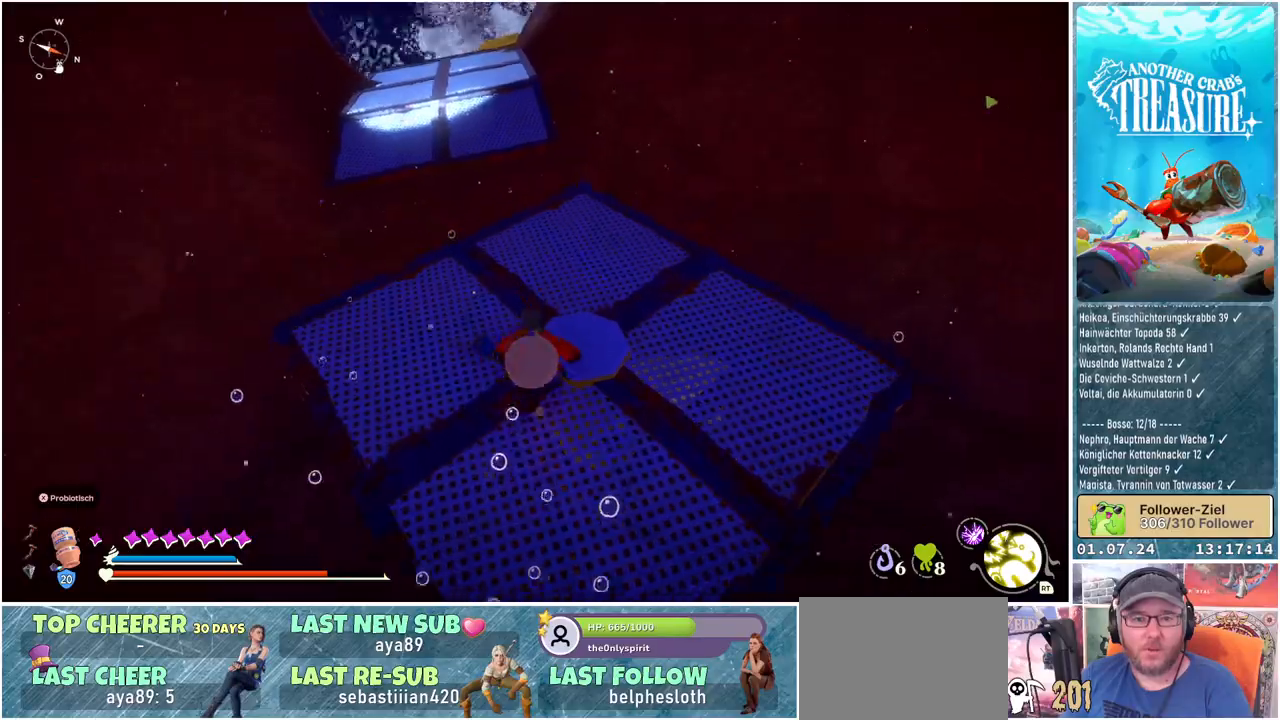
{"buttons": ["A", "B"], "left_stick": "up", "right_stick": "center", "events": [[433, "A", "down"]]}
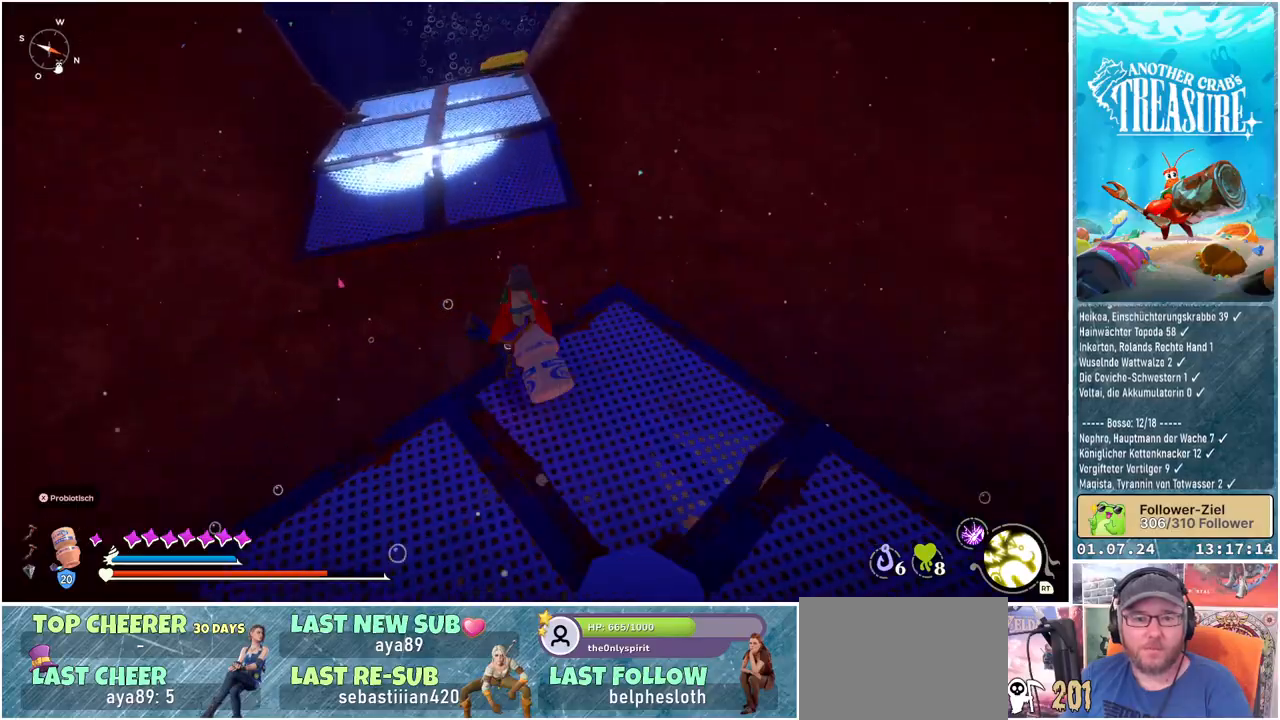
{"buttons": ["A", "B"], "left_stick": "up", "right_stick": "center", "events": []}
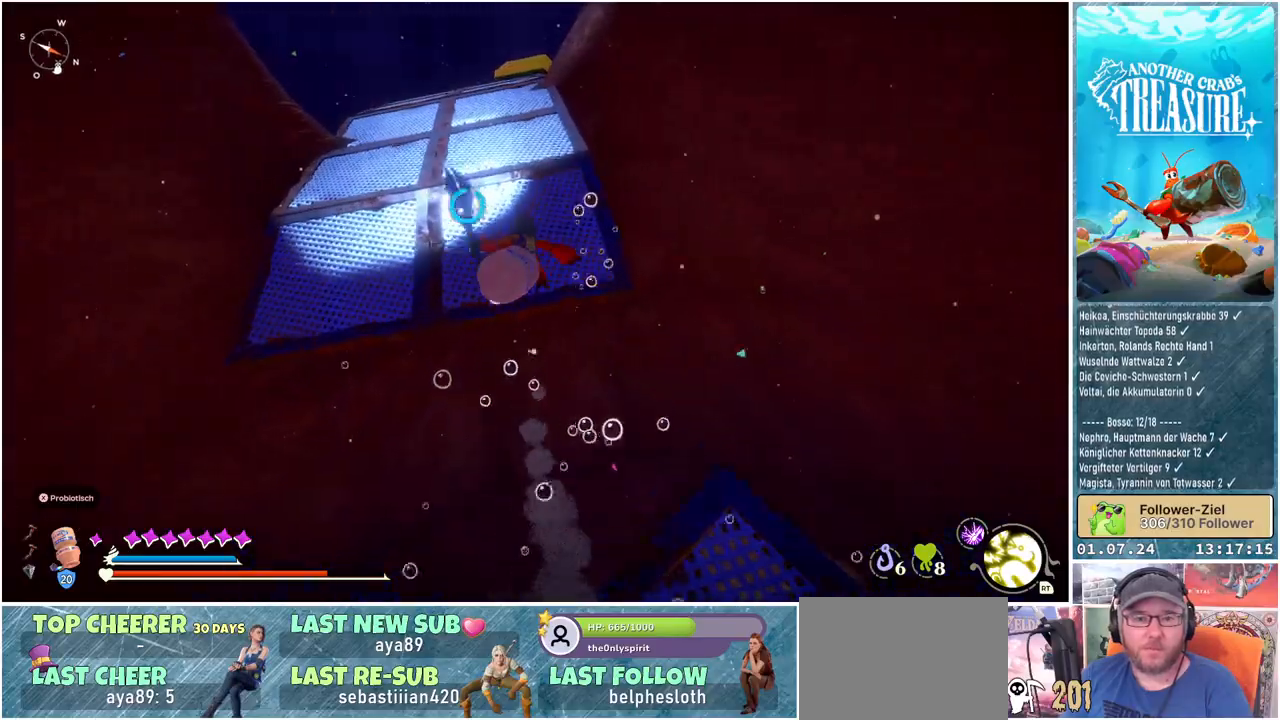
{"buttons": [], "left_stick": "up", "right_stick": "center", "events": [[350, "A", "up"], [450, "B", "up"]]}
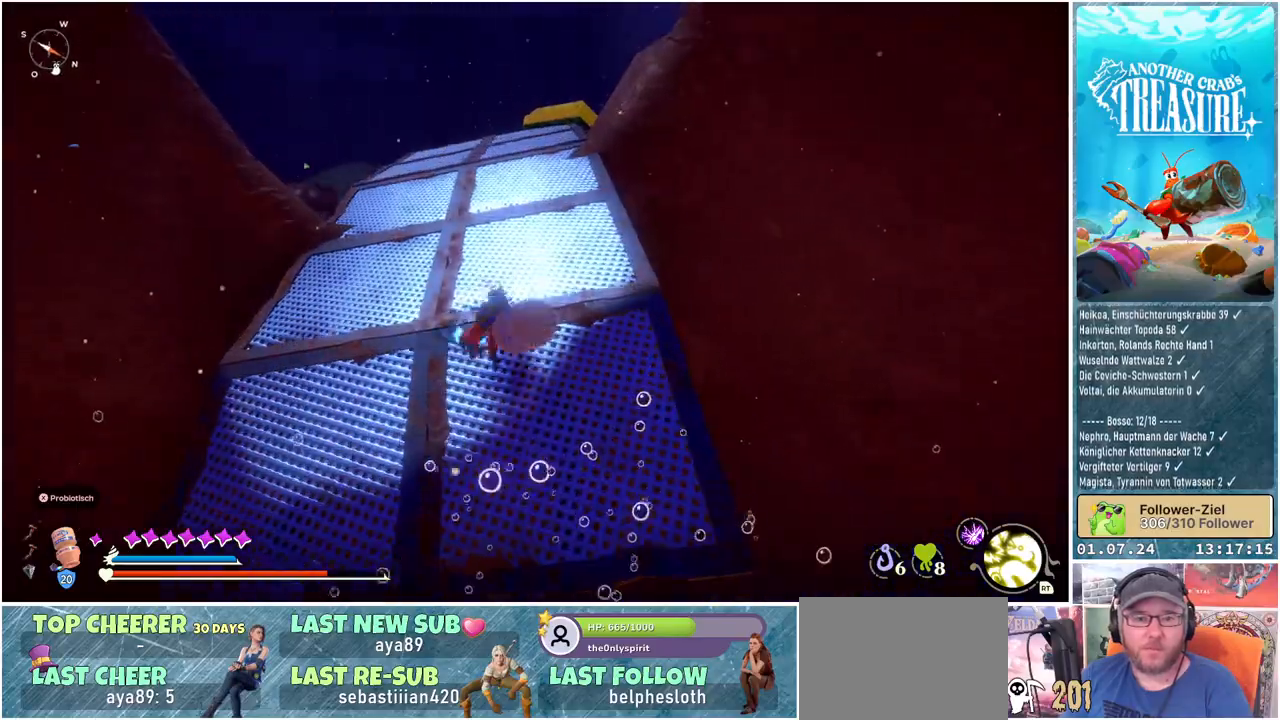
{"buttons": [], "left_stick": "up", "right_stick": "center", "events": []}
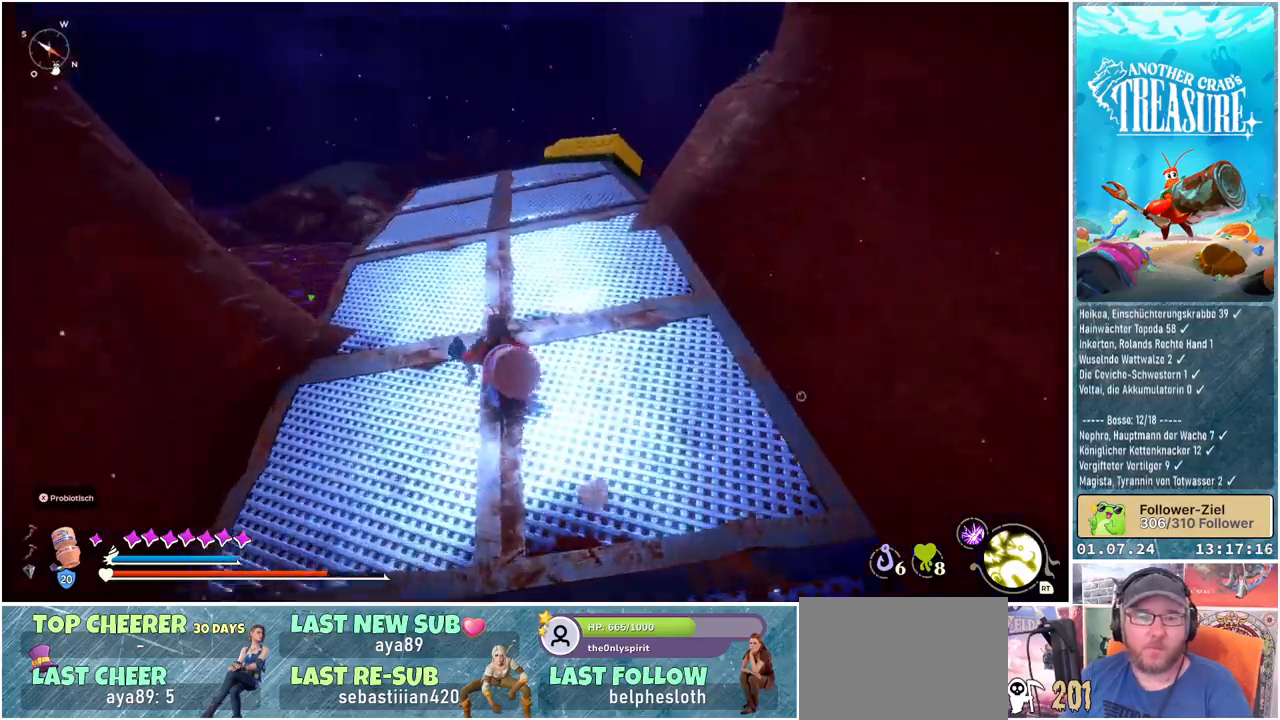
{"buttons": [], "left_stick": "up", "right_stick": "center", "events": []}
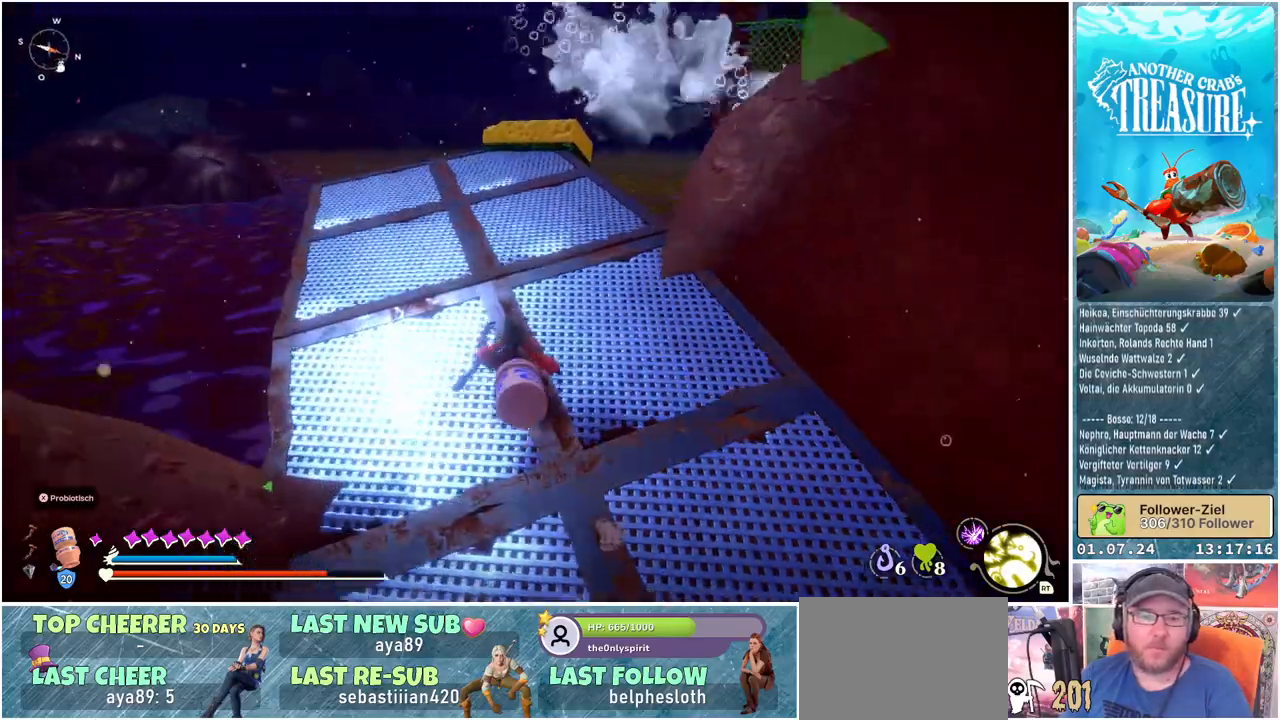
{"buttons": ["A"], "left_stick": "up", "right_stick": "center", "events": [[450, "A", "down"]]}
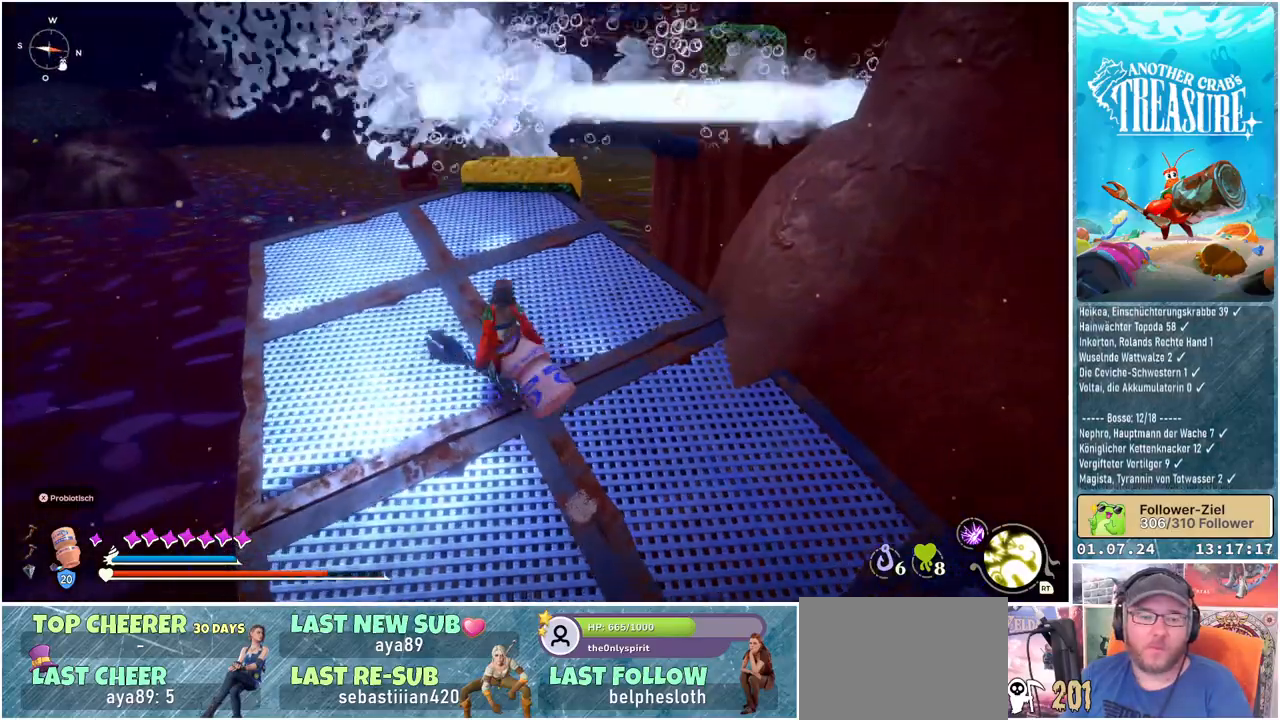
{"buttons": [], "left_stick": "up", "right_stick": "right", "events": [[17, "A", "up"], [333, "right_stick", "right"]]}
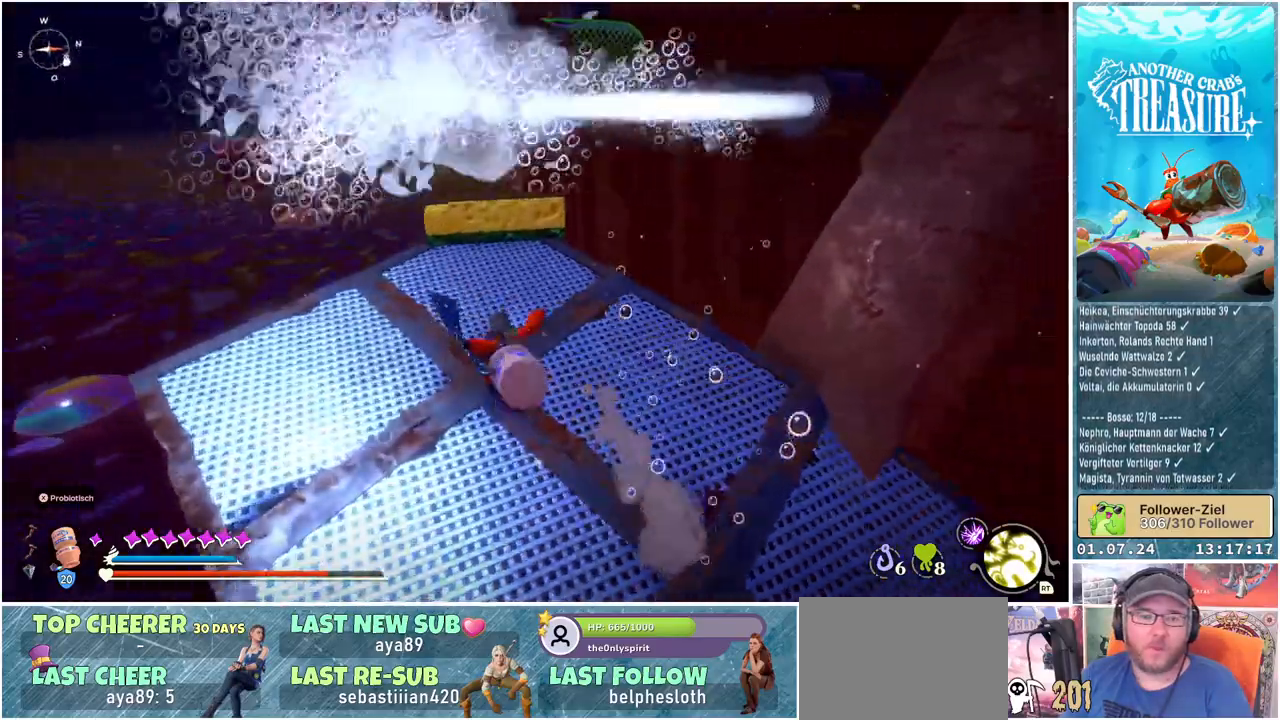
{"buttons": [], "left_stick": "up", "right_stick": "center", "events": [[117, "right_stick", "center"]]}
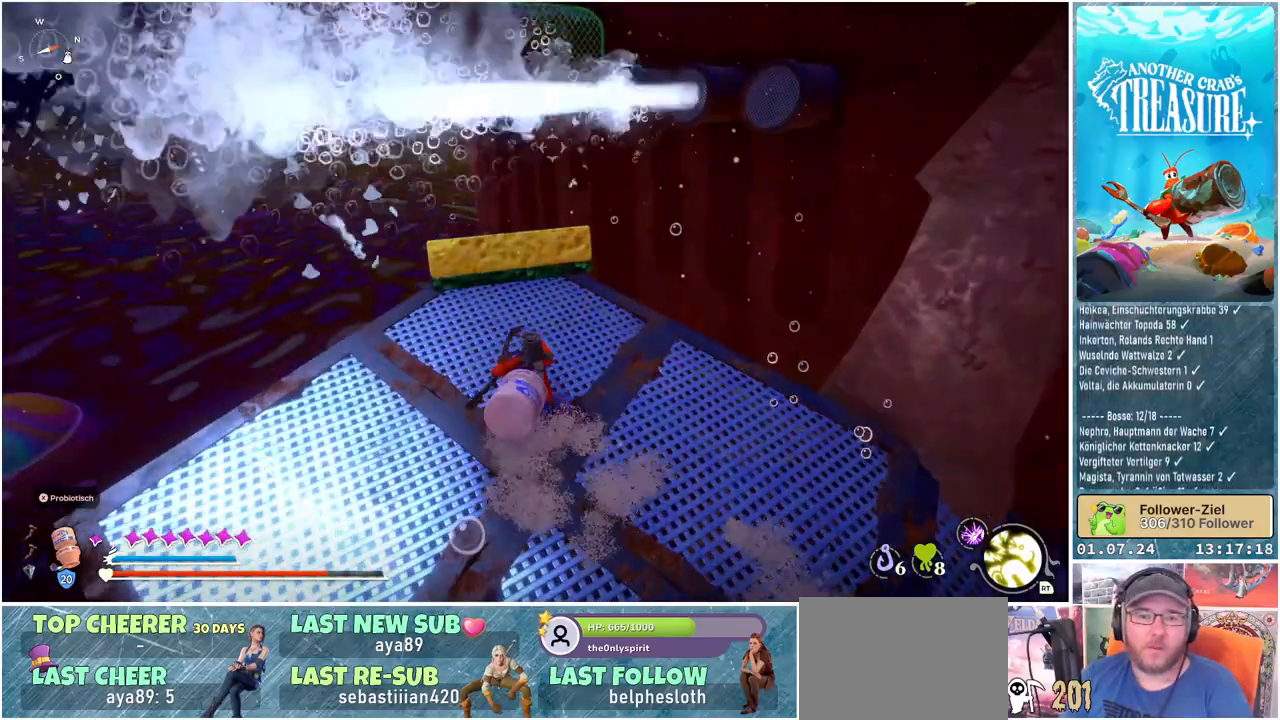
{"buttons": [], "left_stick": "up", "right_stick": "center", "events": []}
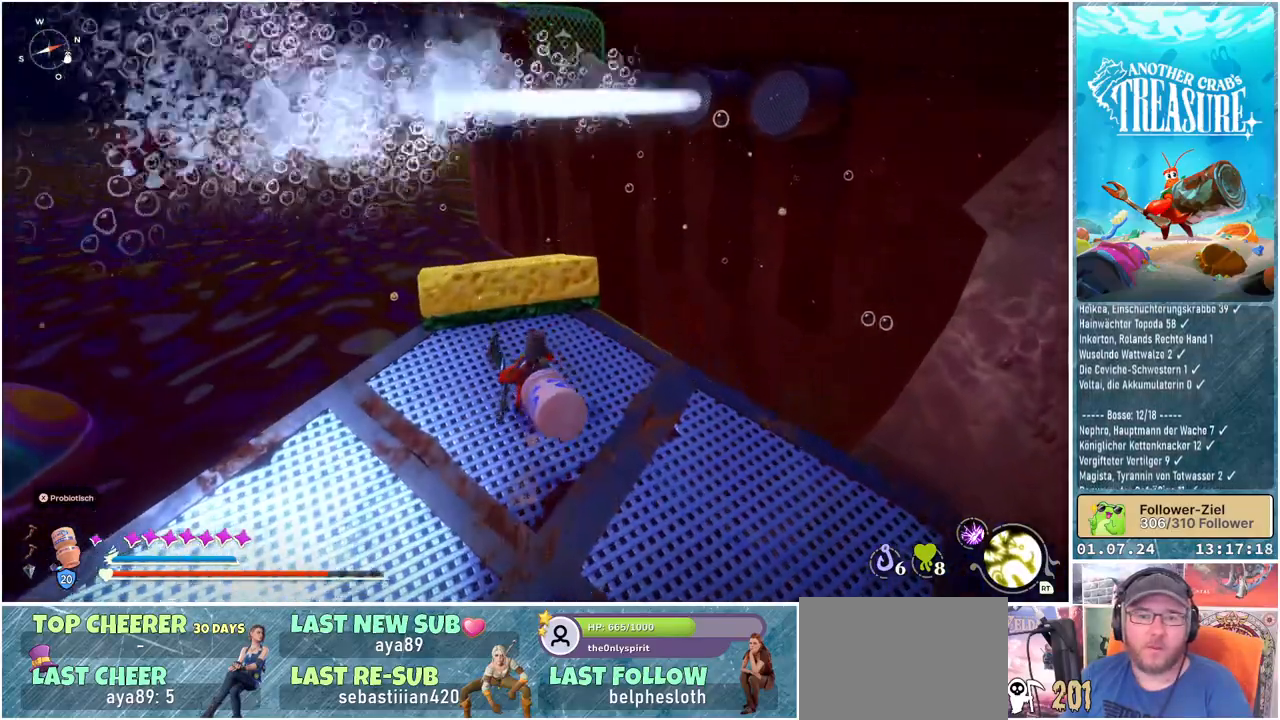
{"buttons": [], "left_stick": "up", "right_stick": "center", "events": [[150, "A", "down"], [400, "A", "up"]]}
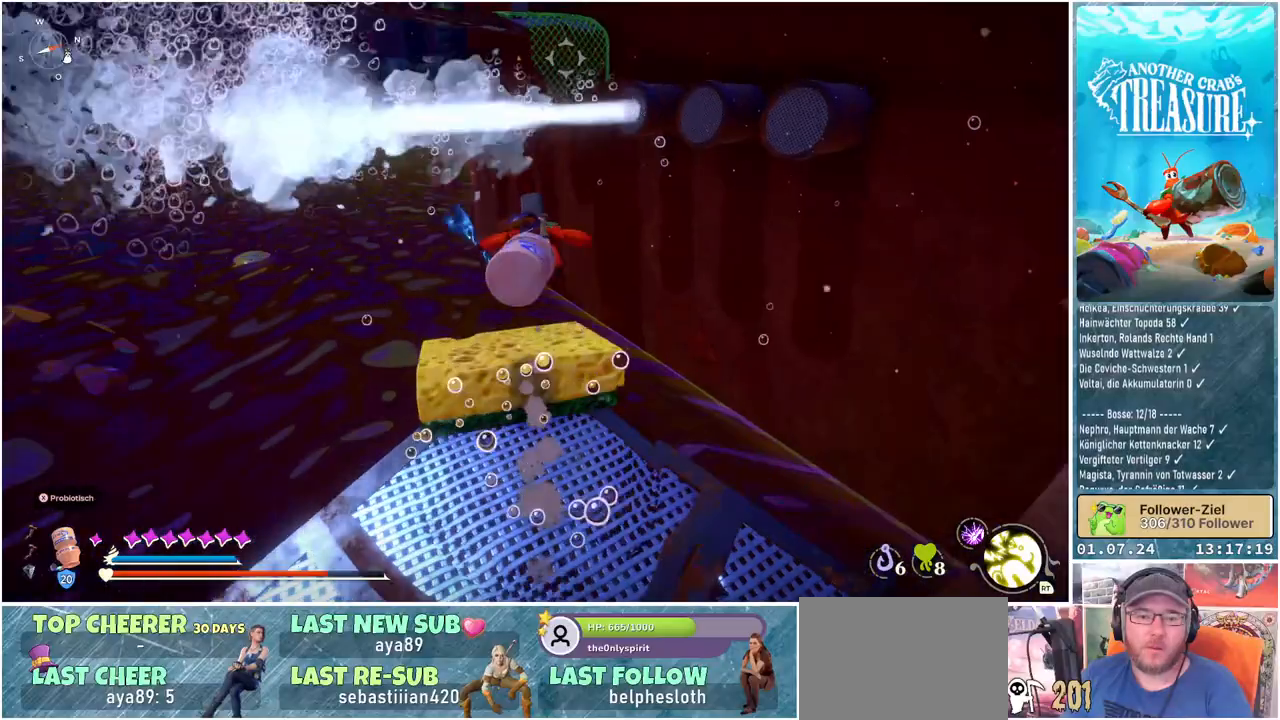
{"buttons": [], "left_stick": "up-right", "right_stick": "center", "events": [[33, "left_stick", "center"], [367, "left_stick", "up-right"]]}
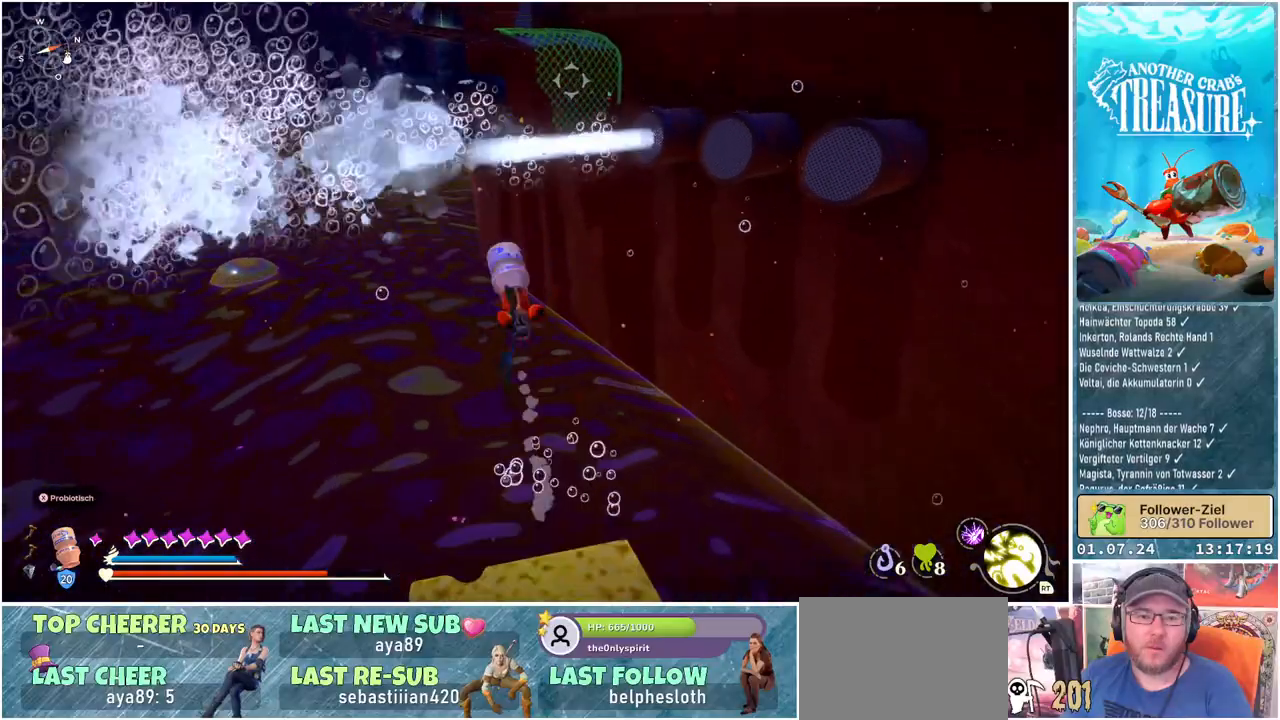
{"buttons": [], "left_stick": "up-right", "right_stick": "center", "events": []}